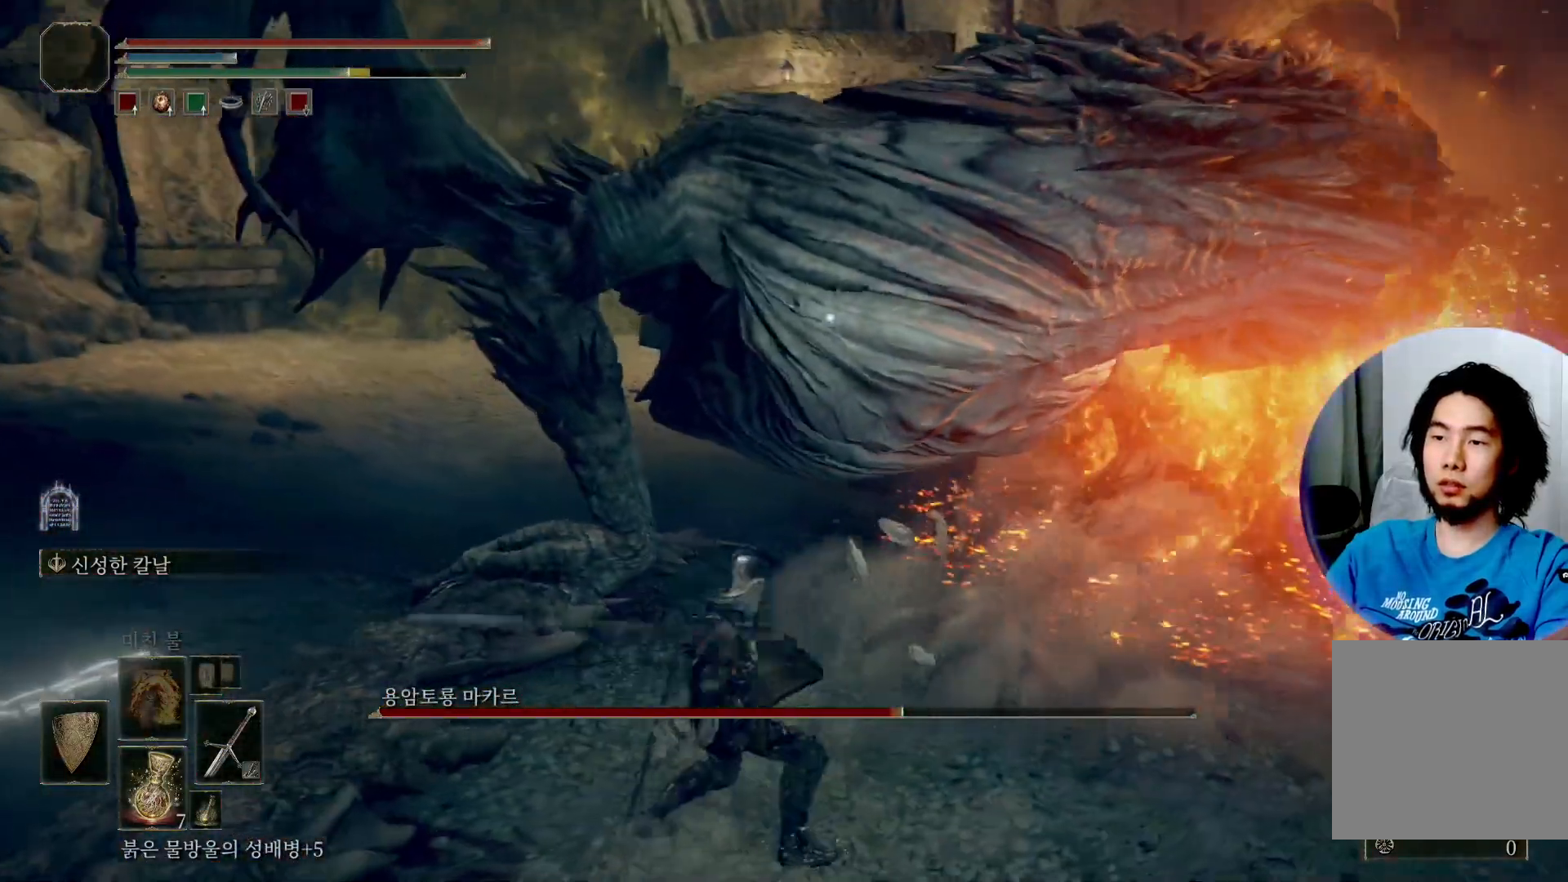
Gameplay with a controller (Xbox layout); each line is a JSON object with the inputs held at the frame after it. "events" lists button and stick changes between this image and that frame as [ms after this image, input, new state], when the widget could be followed in between. Not read: L3.
{"buttons": [], "left_stick": "up", "right_stick": "center", "events": []}
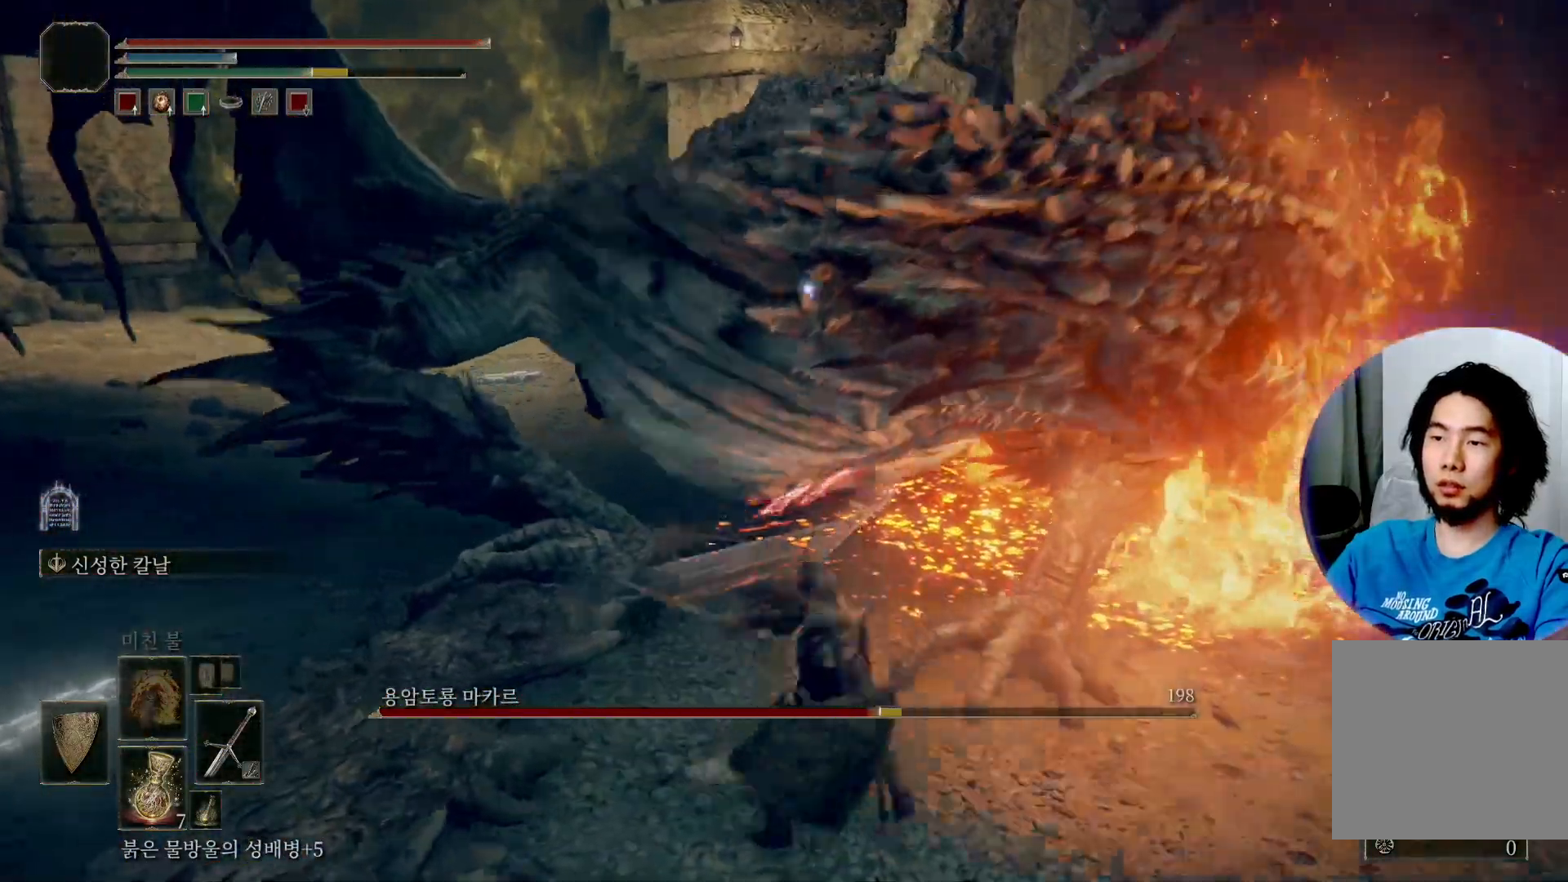
{"buttons": [], "left_stick": "up", "right_stick": "center", "events": [[167, "R2", "down"], [401, "R2", "up"]]}
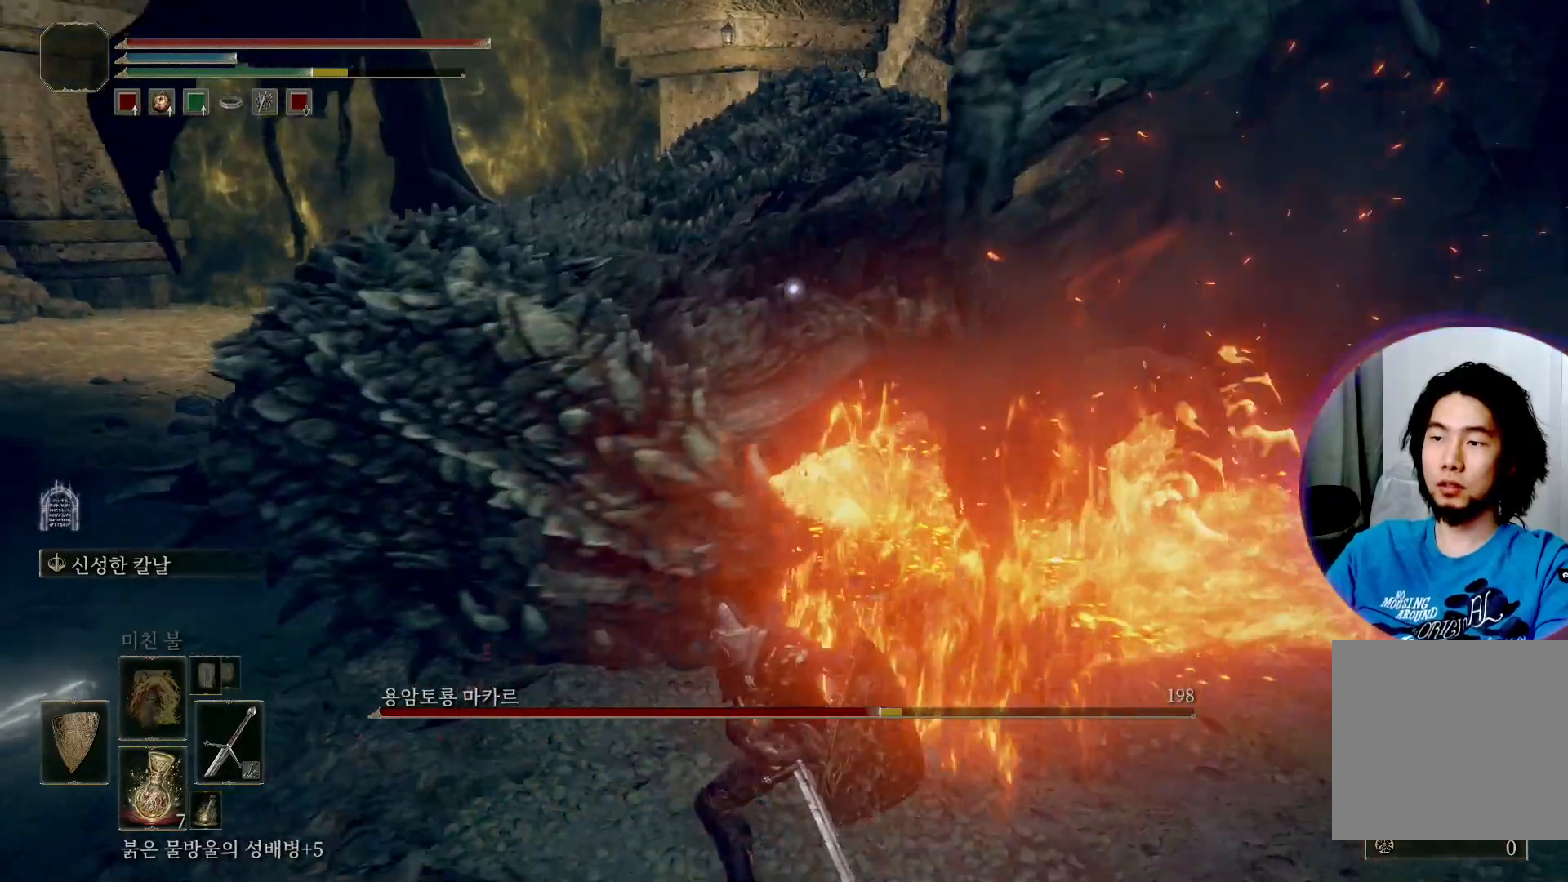
{"buttons": [], "left_stick": "up-left", "right_stick": "center", "events": [[234, "left_stick", "up-left"]]}
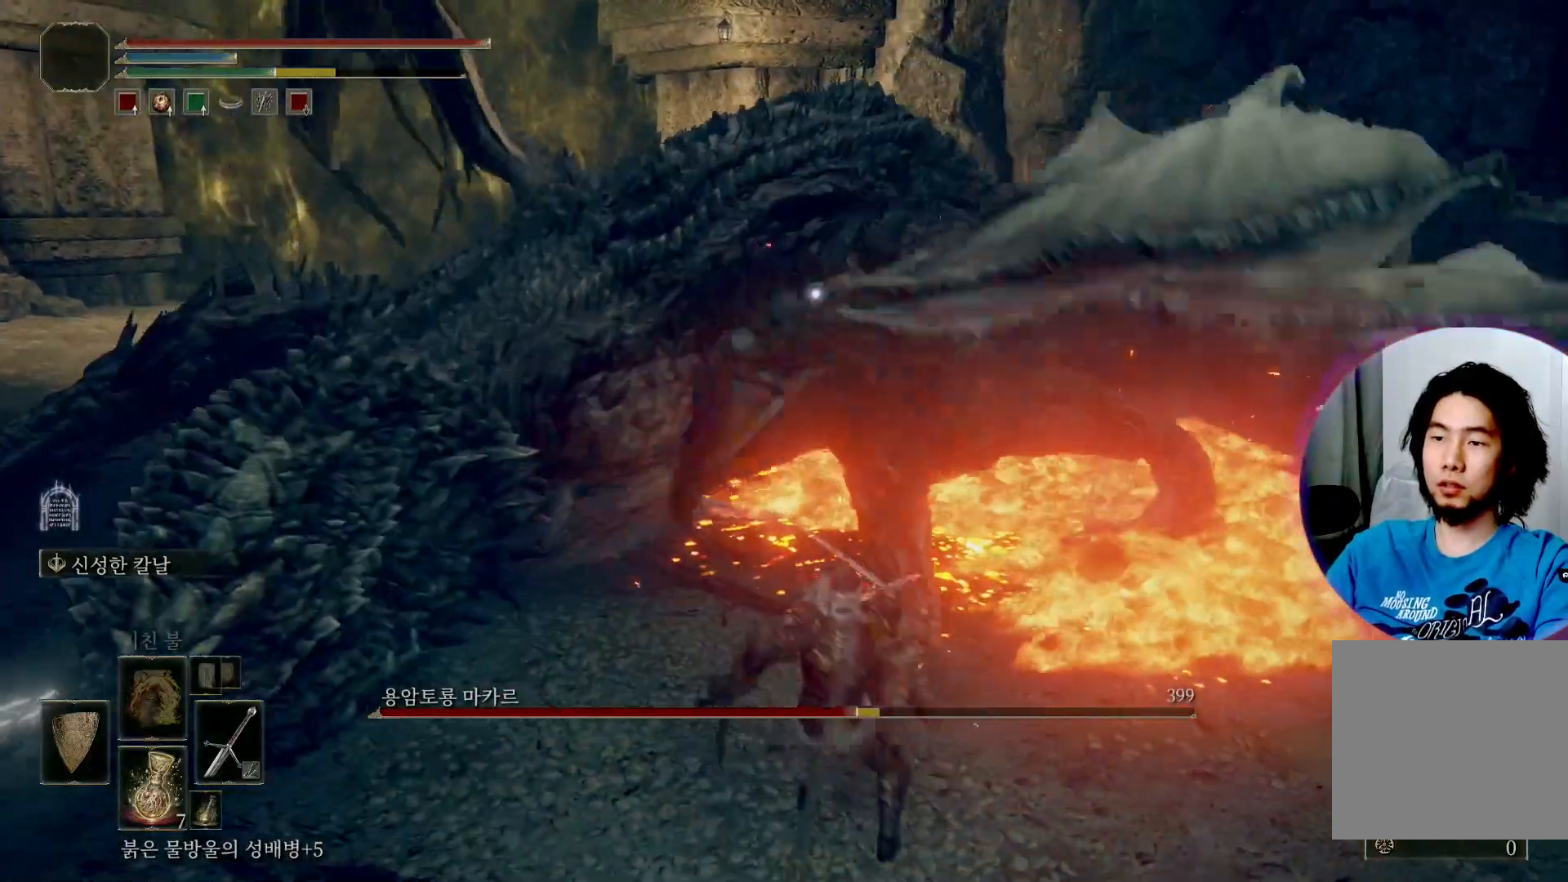
{"buttons": [], "left_stick": "down", "right_stick": "center", "events": [[133, "left_stick", "center"], [267, "left_stick", "down"]]}